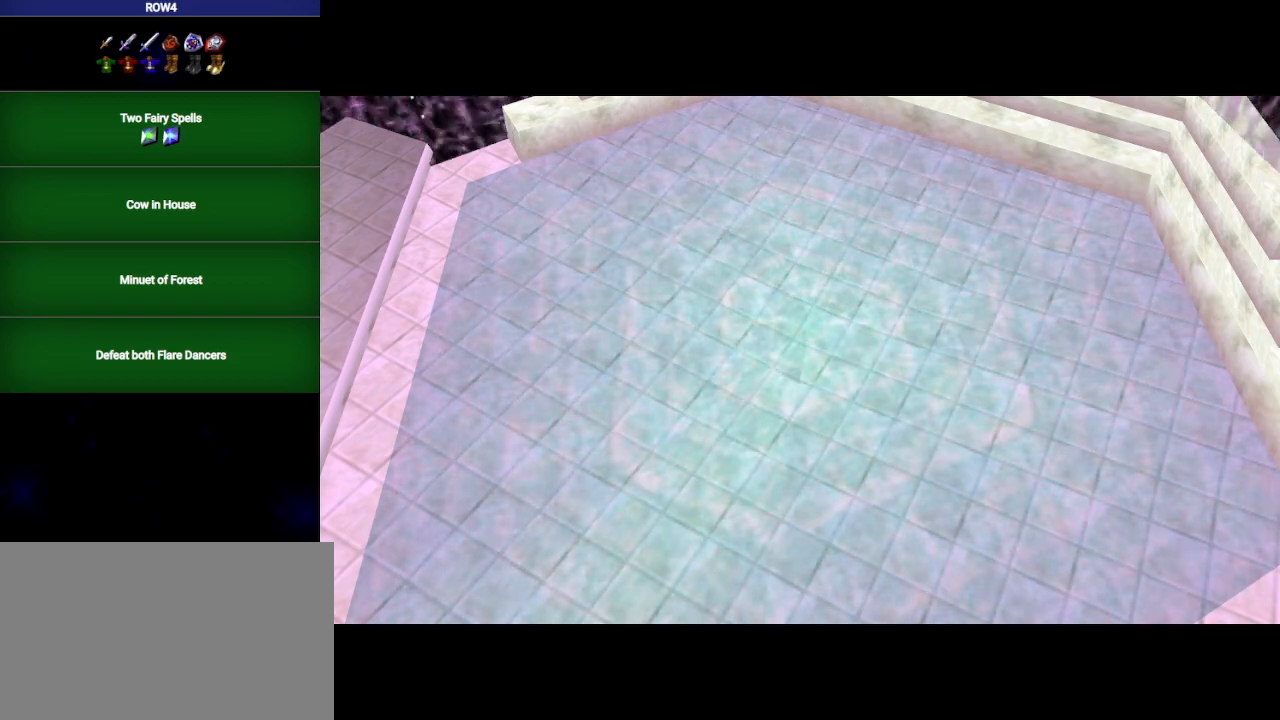
Gameplay with a controller (Nintendo layout); each line is a JSON object with the inputs held at the frame after it. "events" lists button and stick changes between this image and that frame as [ms after this image, input, new state], when the widget could be followed in between. Not read: L3 R3.
{"buttons": [], "left_stick": "down", "right_stick": "center", "events": []}
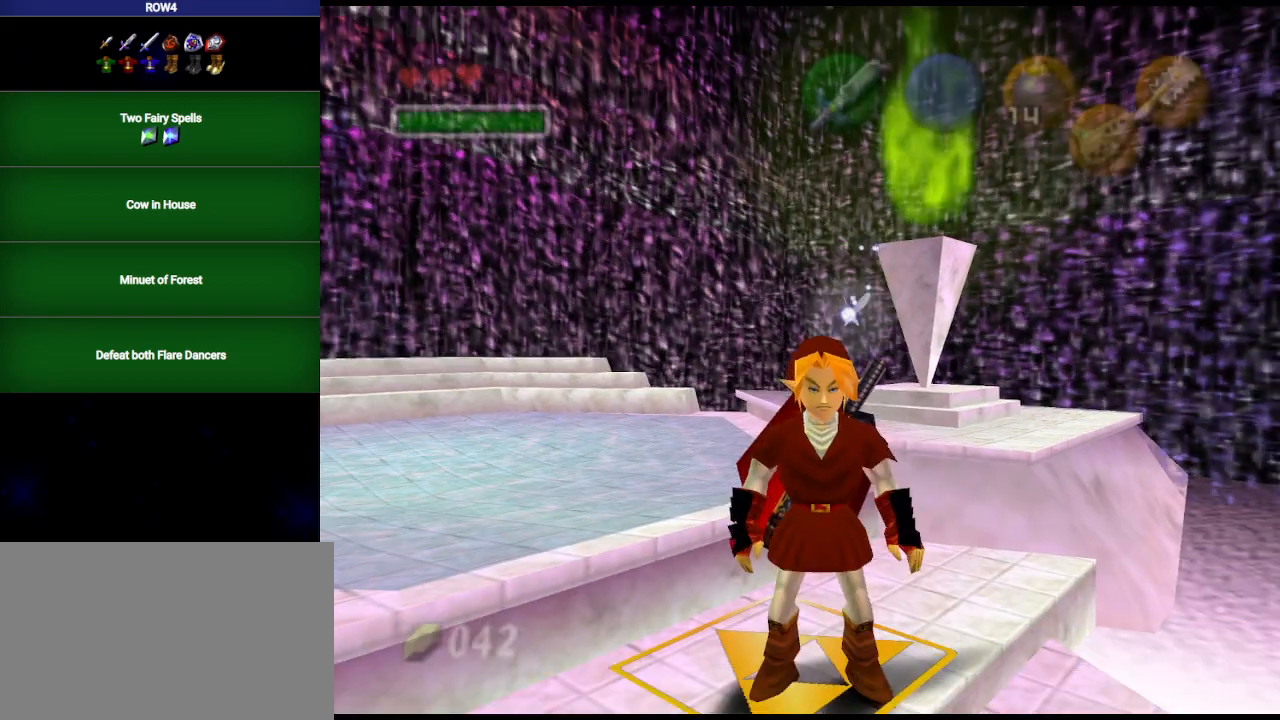
{"buttons": [], "left_stick": "down-right", "right_stick": "center", "events": [[67, "left_stick", "down-right"]]}
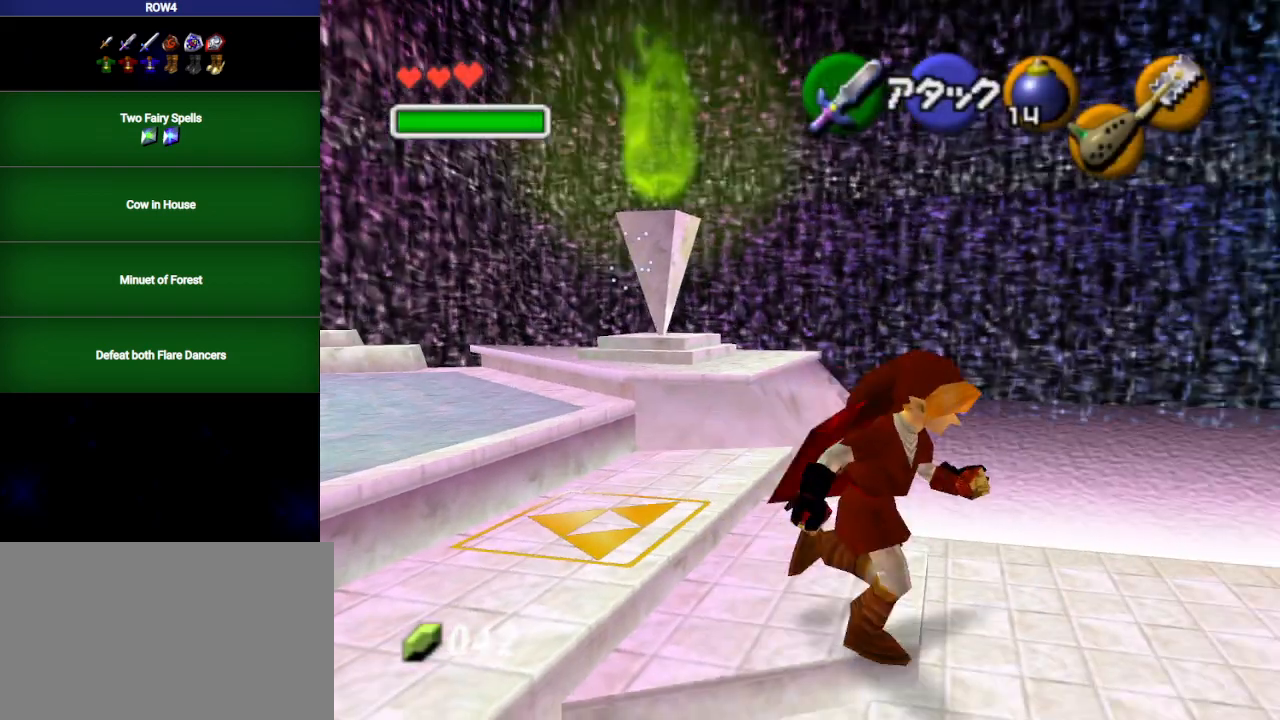
{"buttons": [], "left_stick": "up", "right_stick": "center", "events": [[17, "A", "down"], [17, "left_stick", "right"], [83, "A", "up"], [133, "L1", "down"], [133, "left_stick", "up-right"], [250, "L1", "up"], [283, "left_stick", "up"]]}
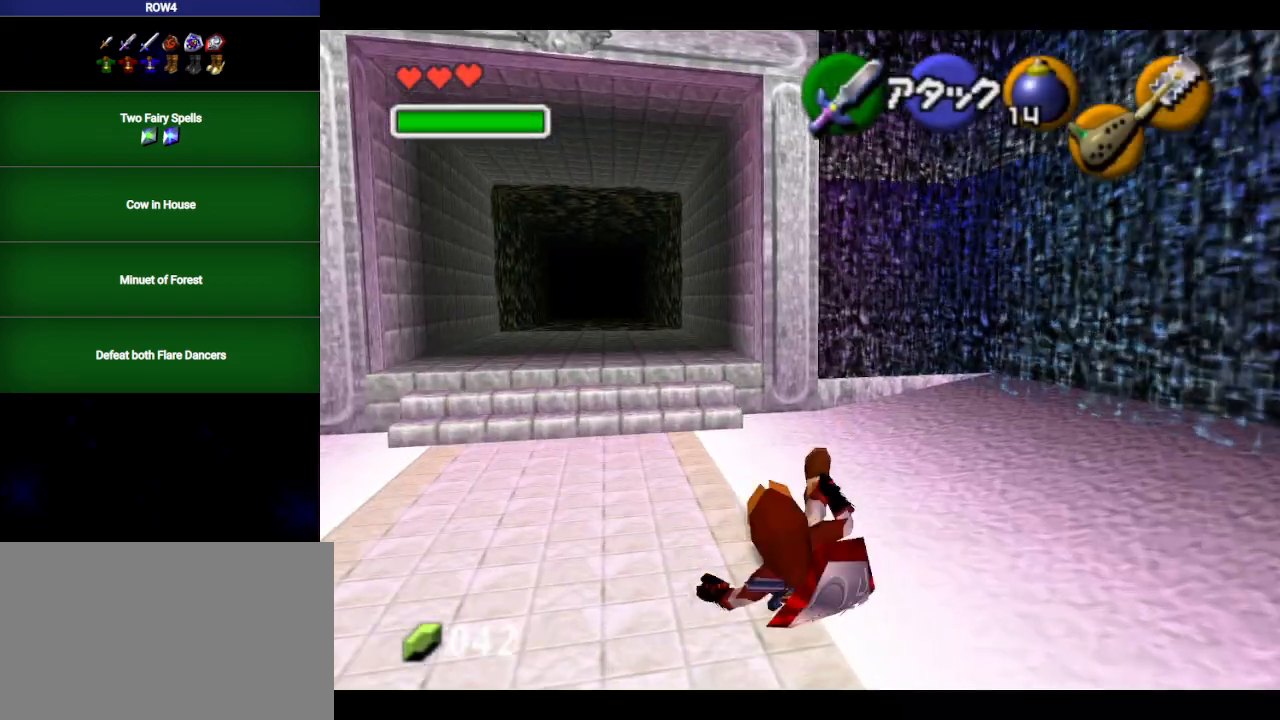
{"buttons": [], "left_stick": "up", "right_stick": "center", "events": [[267, "A", "down"], [350, "A", "up"]]}
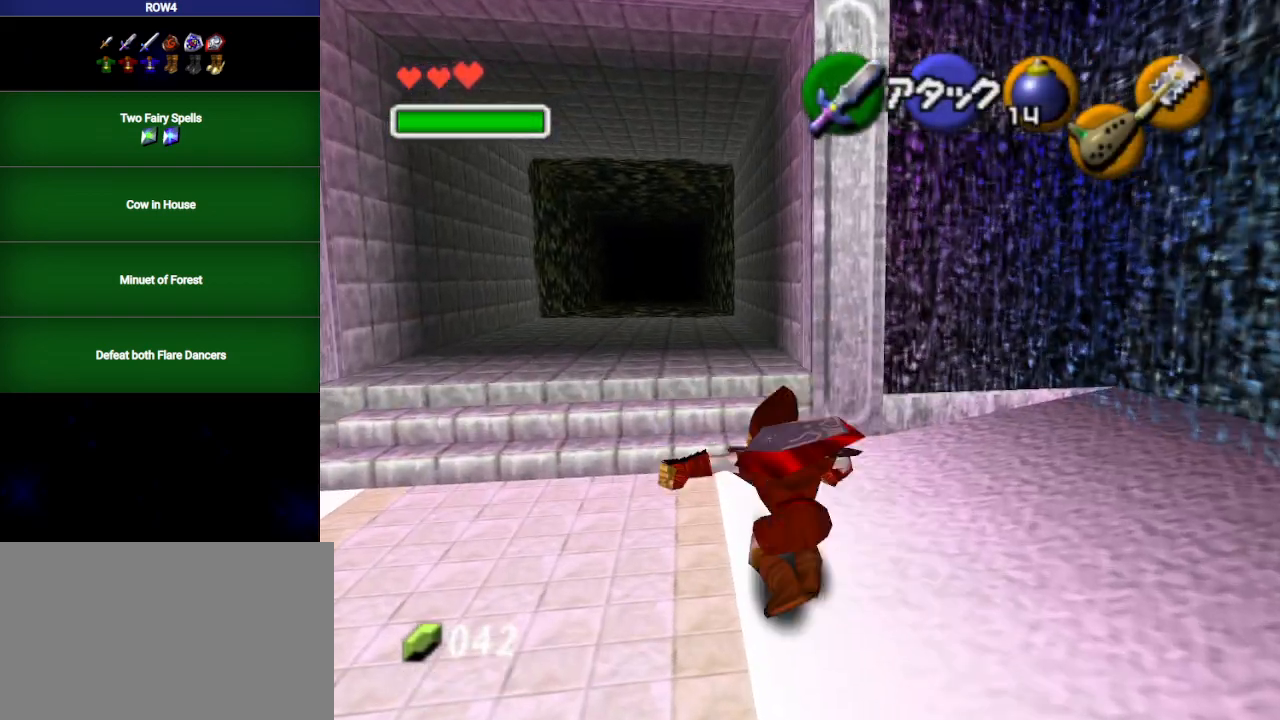
{"buttons": ["A"], "left_stick": "up", "right_stick": "center", "events": [[500, "A", "down"]]}
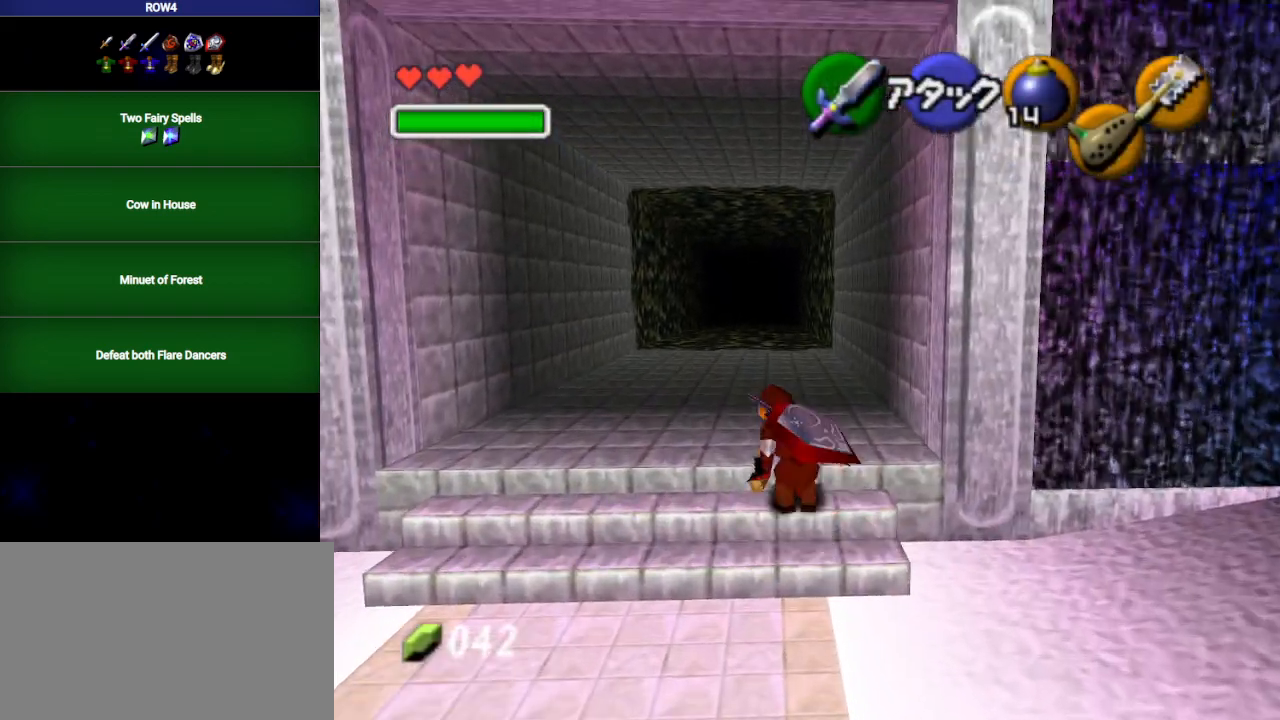
{"buttons": [], "left_stick": "up", "right_stick": "center", "events": [[100, "A", "up"]]}
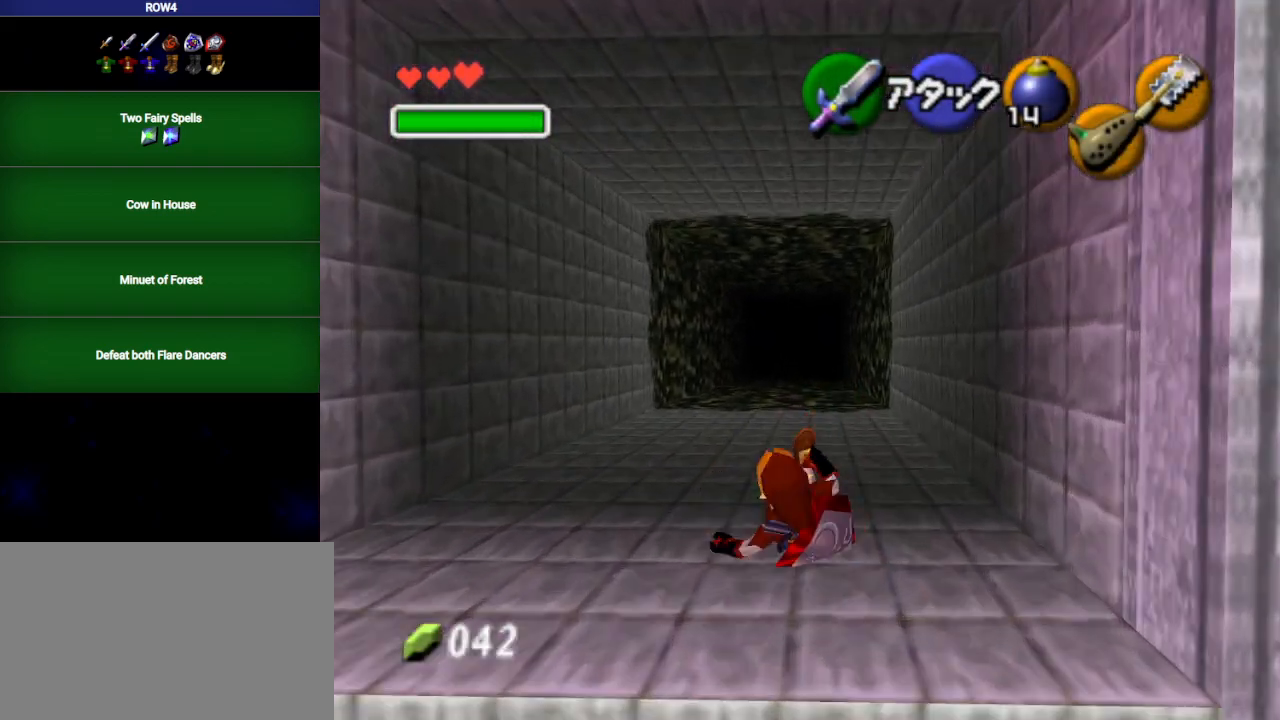
{"buttons": [], "left_stick": "up", "right_stick": "center", "events": [[250, "A", "down"], [383, "A", "up"]]}
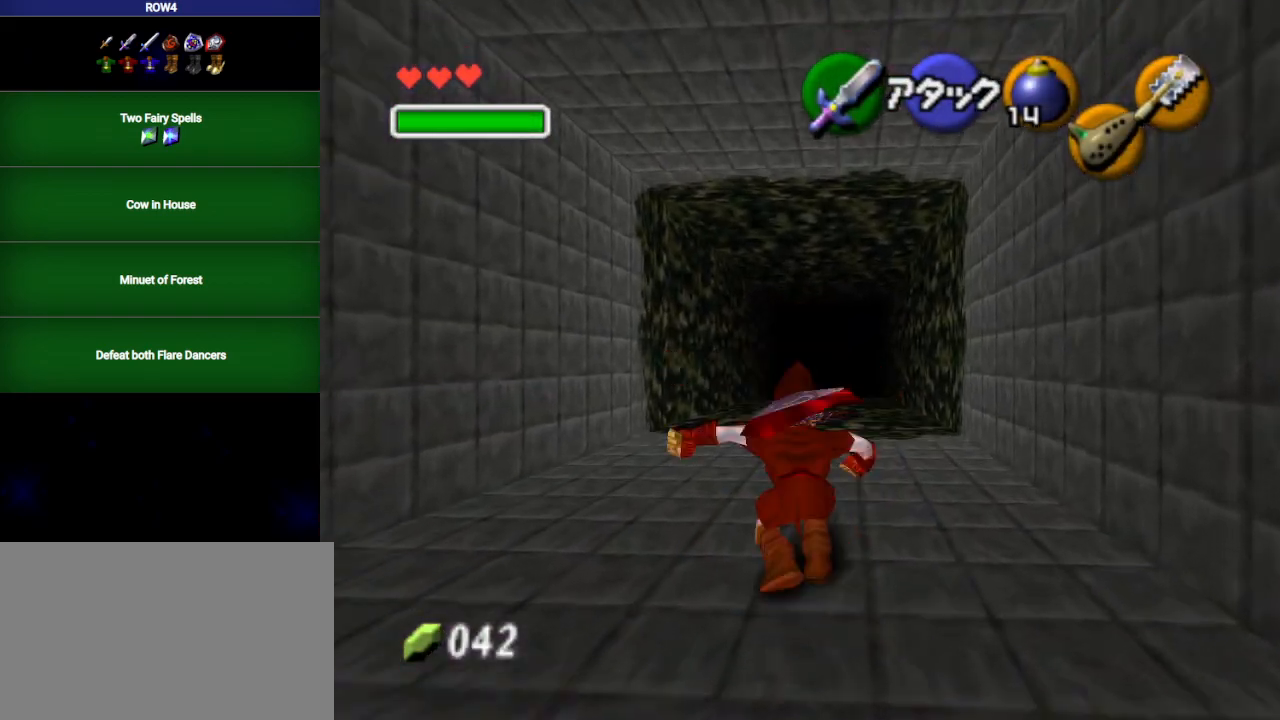
{"buttons": [], "left_stick": "up", "right_stick": "center", "events": []}
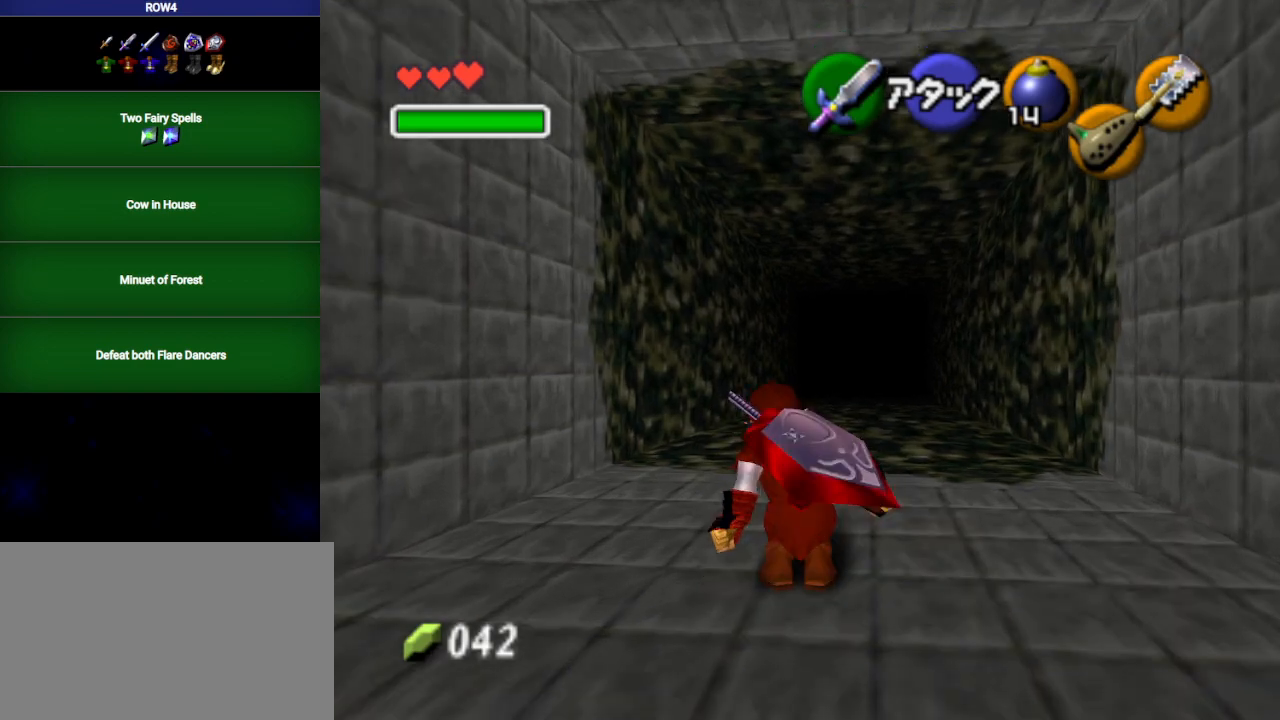
{"buttons": ["A"], "left_stick": "up", "right_stick": "center", "events": [[33, "A", "down"]]}
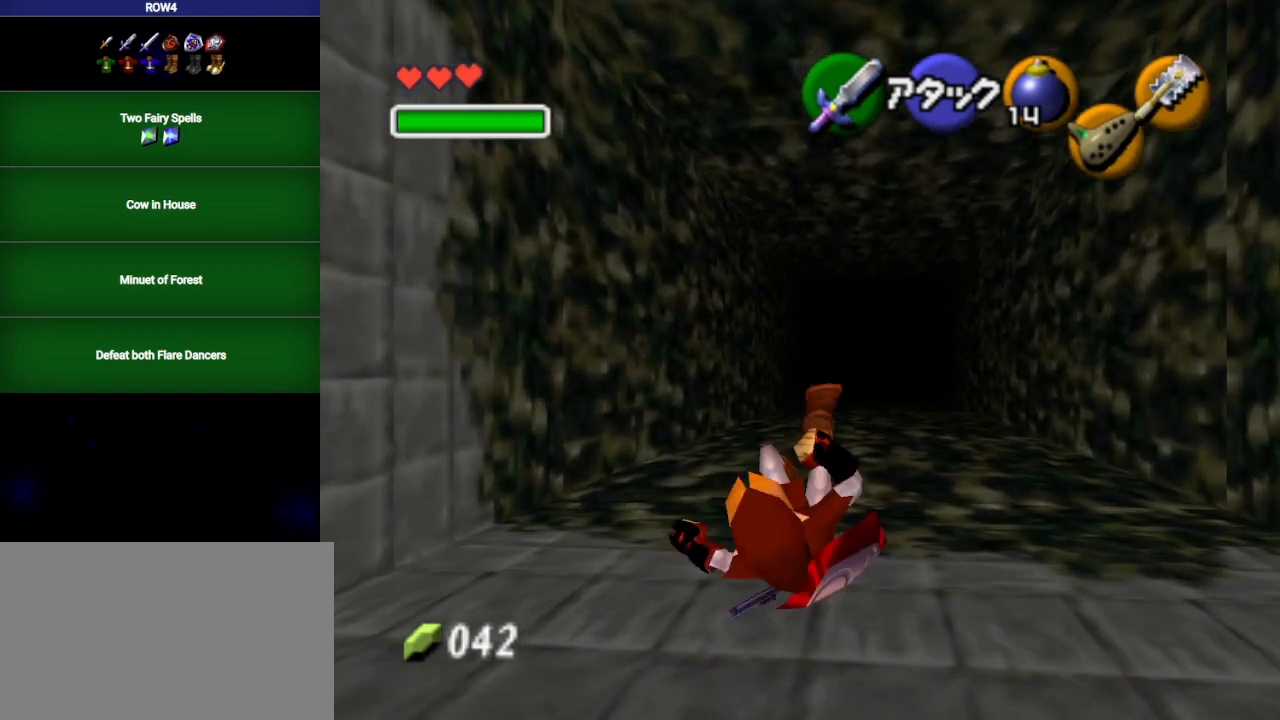
{"buttons": ["A"], "left_stick": "up", "right_stick": "center", "events": [[33, "A", "up"], [317, "A", "down"]]}
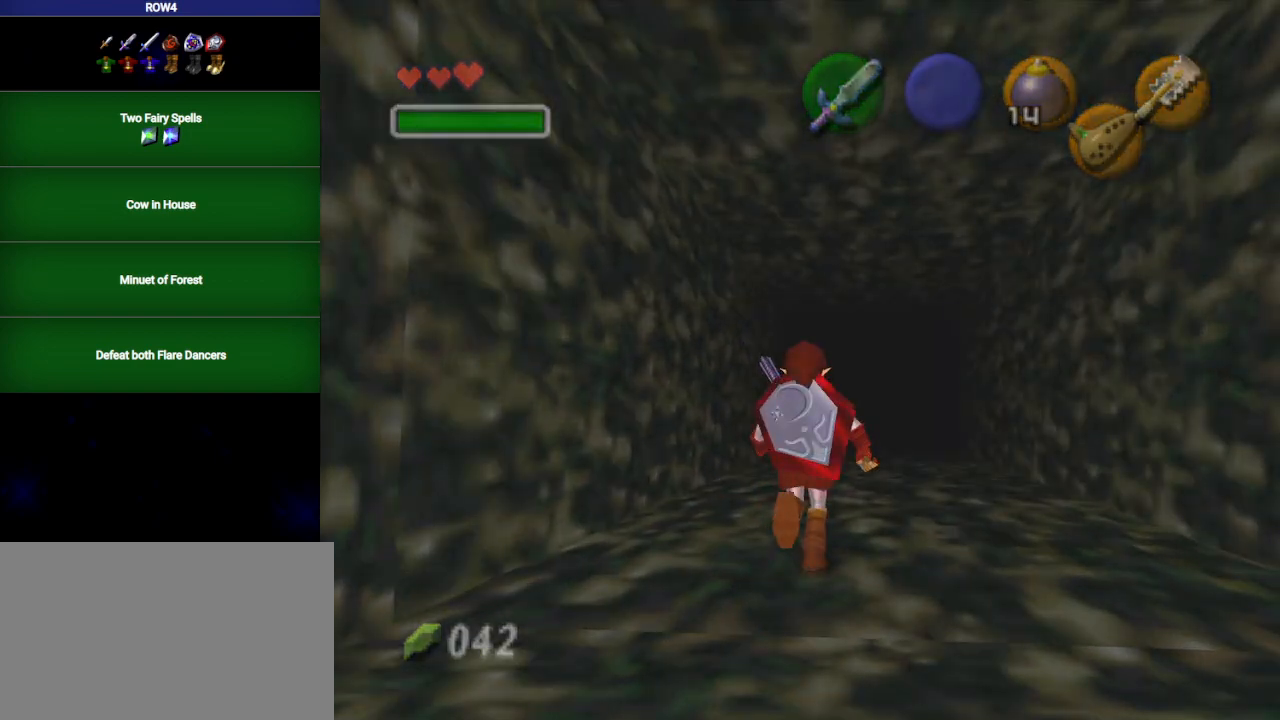
{"buttons": [], "left_stick": "center", "right_stick": "center", "events": [[233, "A", "up"], [250, "left_stick", "center"]]}
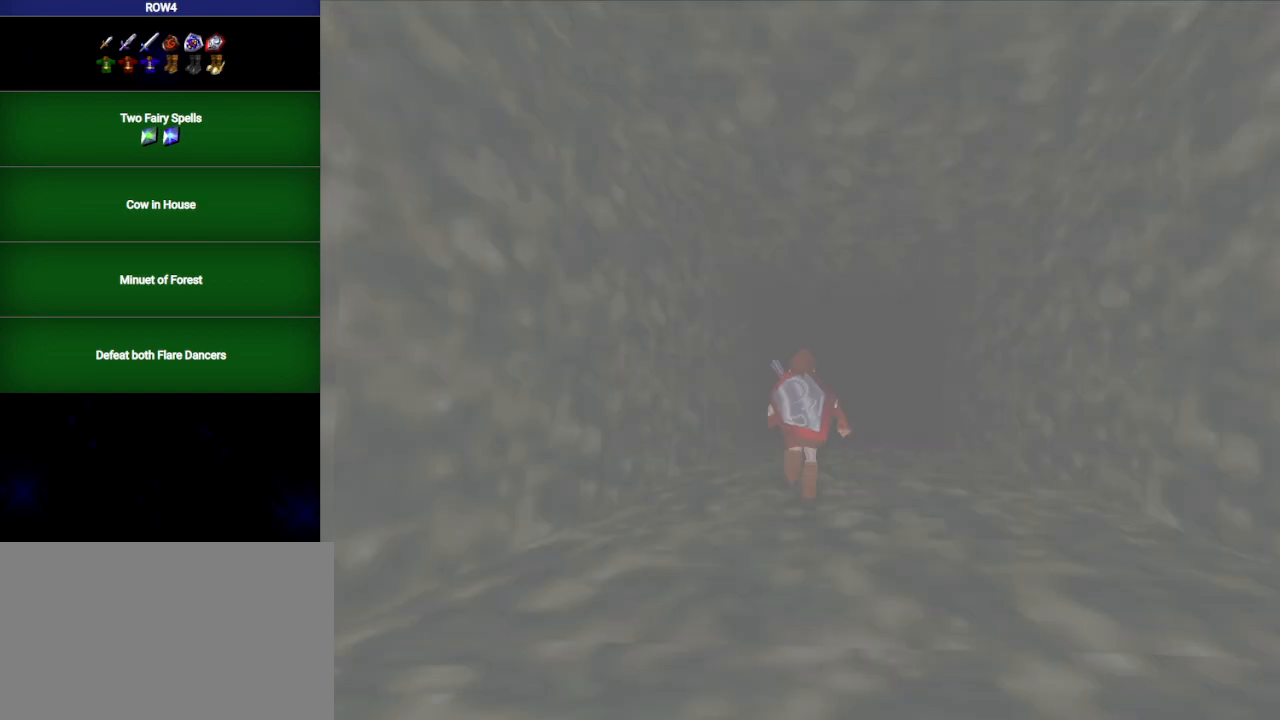
{"buttons": [], "left_stick": "up", "right_stick": "center", "events": [[300, "left_stick", "up"]]}
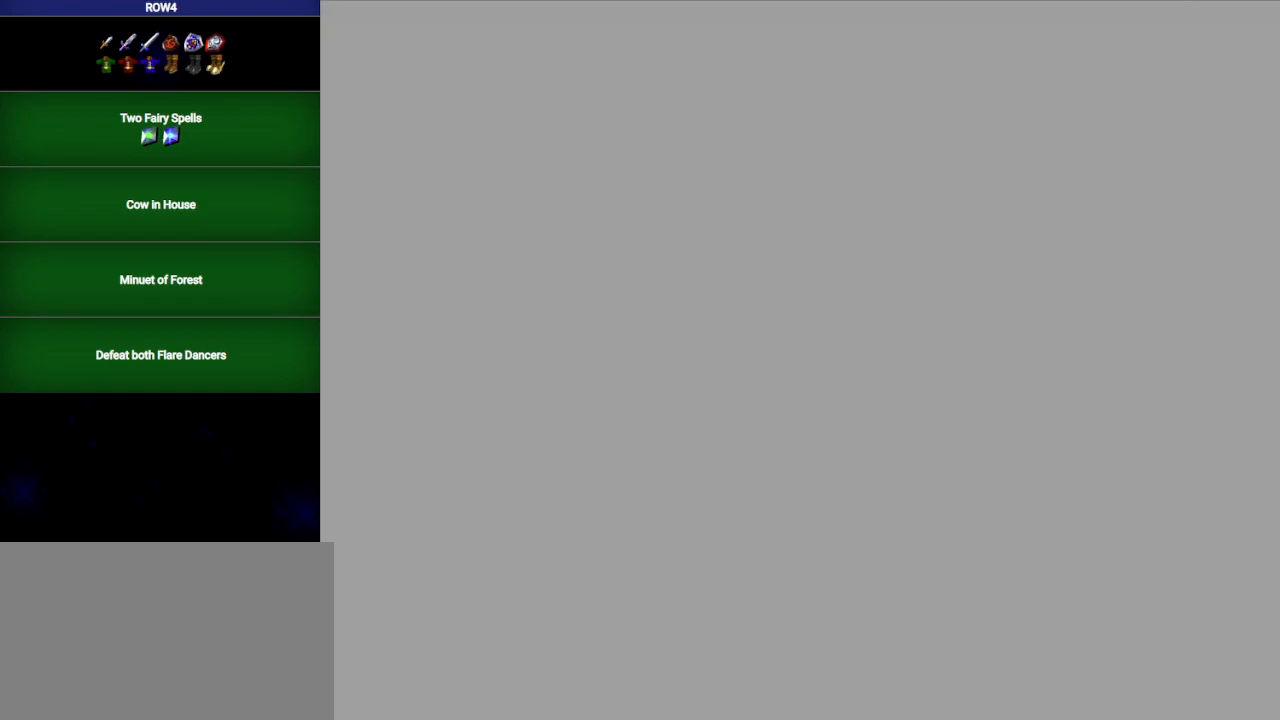
{"buttons": [], "left_stick": "up", "right_stick": "center", "events": []}
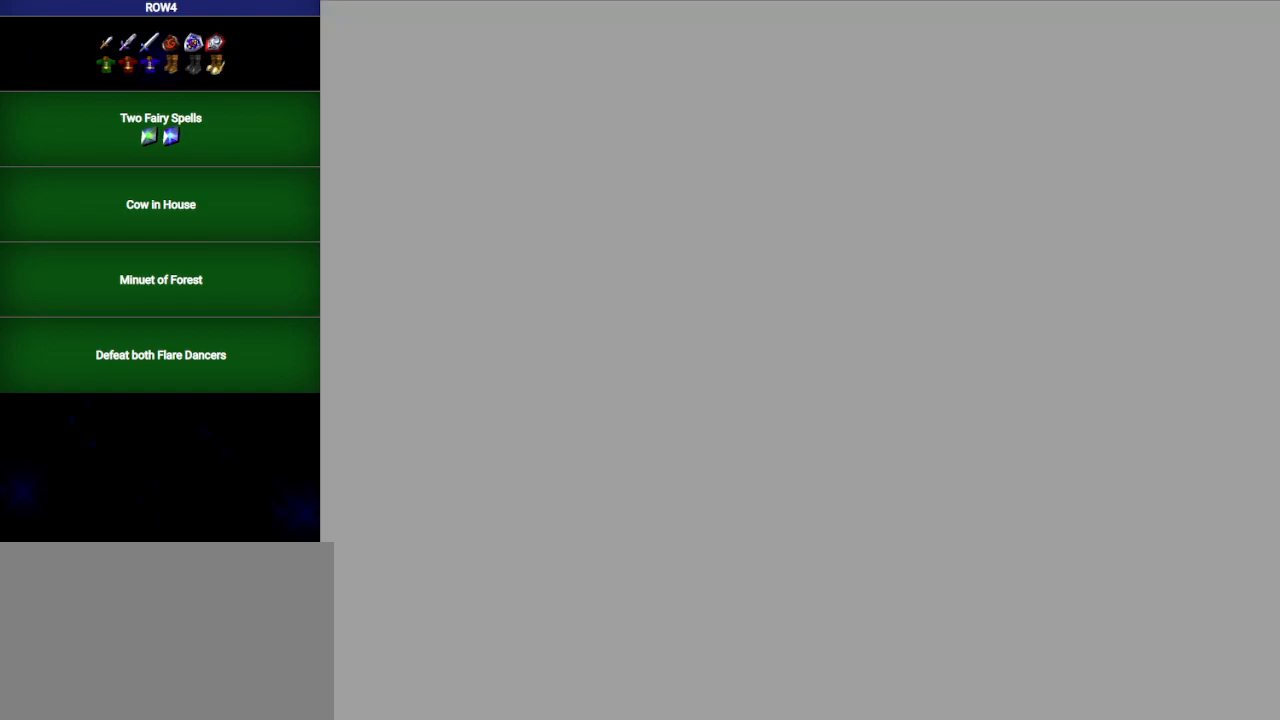
{"buttons": [], "left_stick": "up", "right_stick": "center", "events": []}
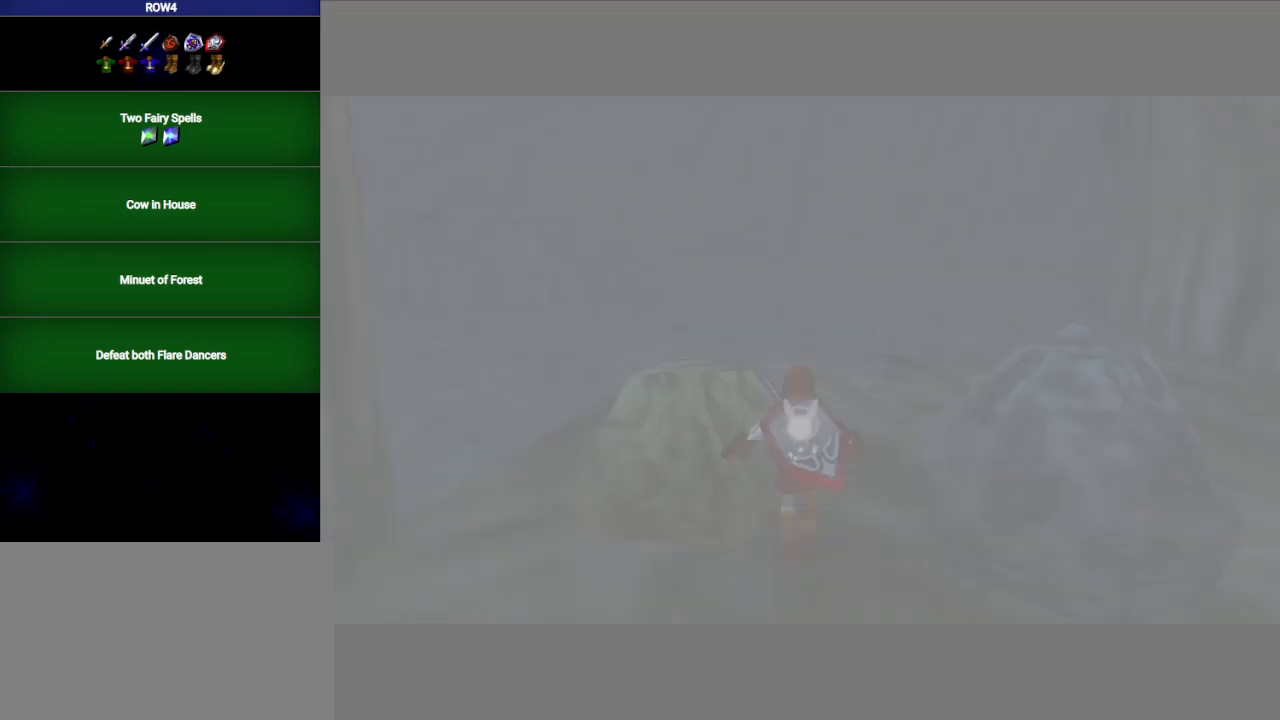
{"buttons": ["Y"], "left_stick": "up", "right_stick": "center", "events": [[483, "Y", "down"]]}
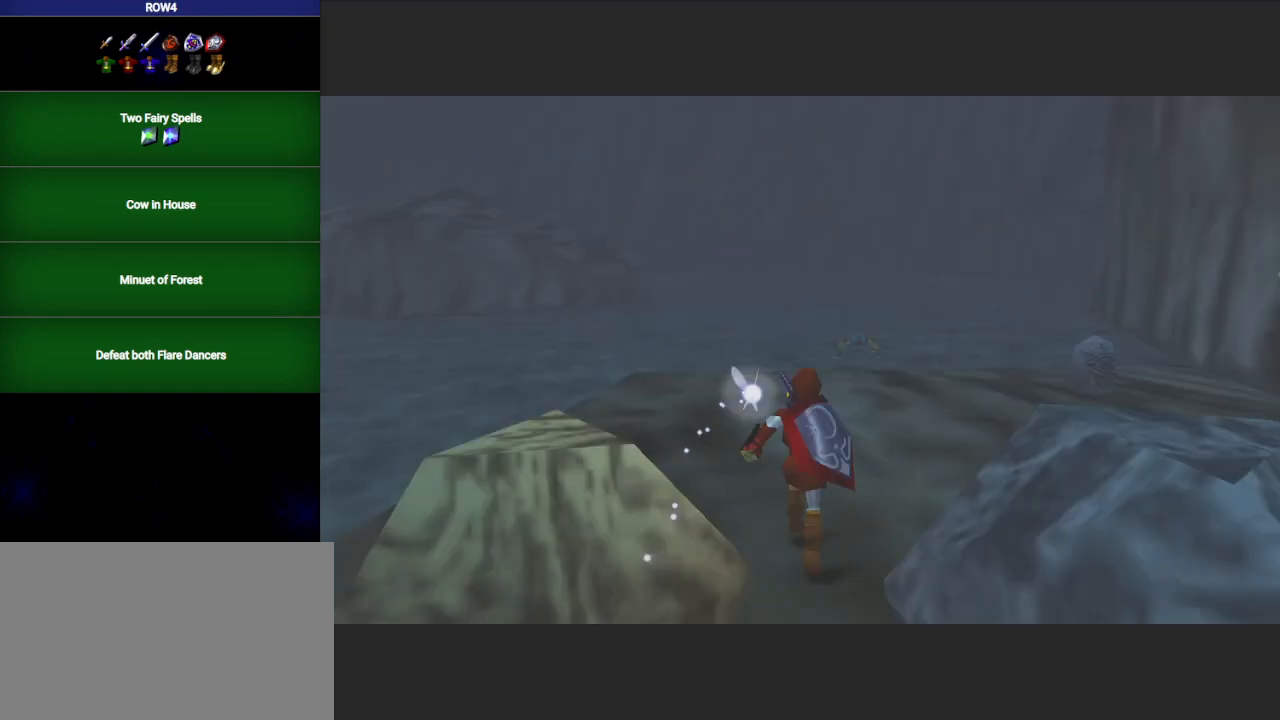
{"buttons": [], "left_stick": "up", "right_stick": "center", "events": [[67, "Y", "up"]]}
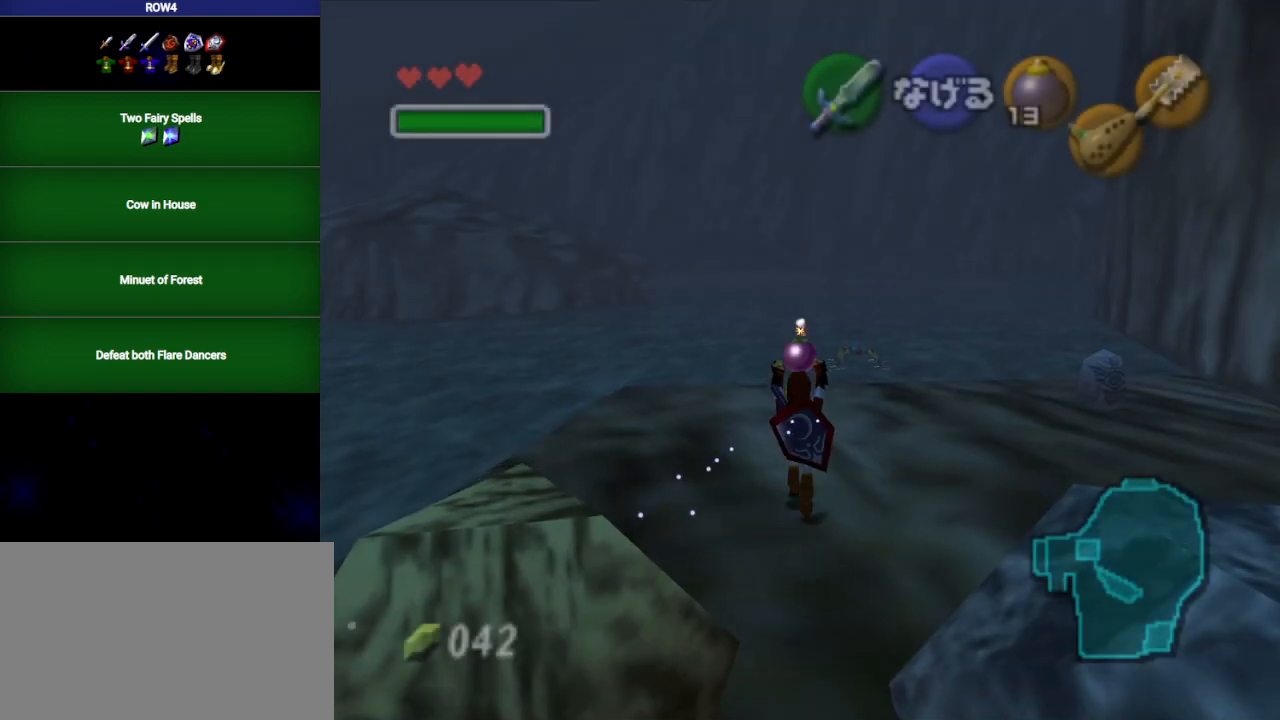
{"buttons": [], "left_stick": "up", "right_stick": "center", "events": []}
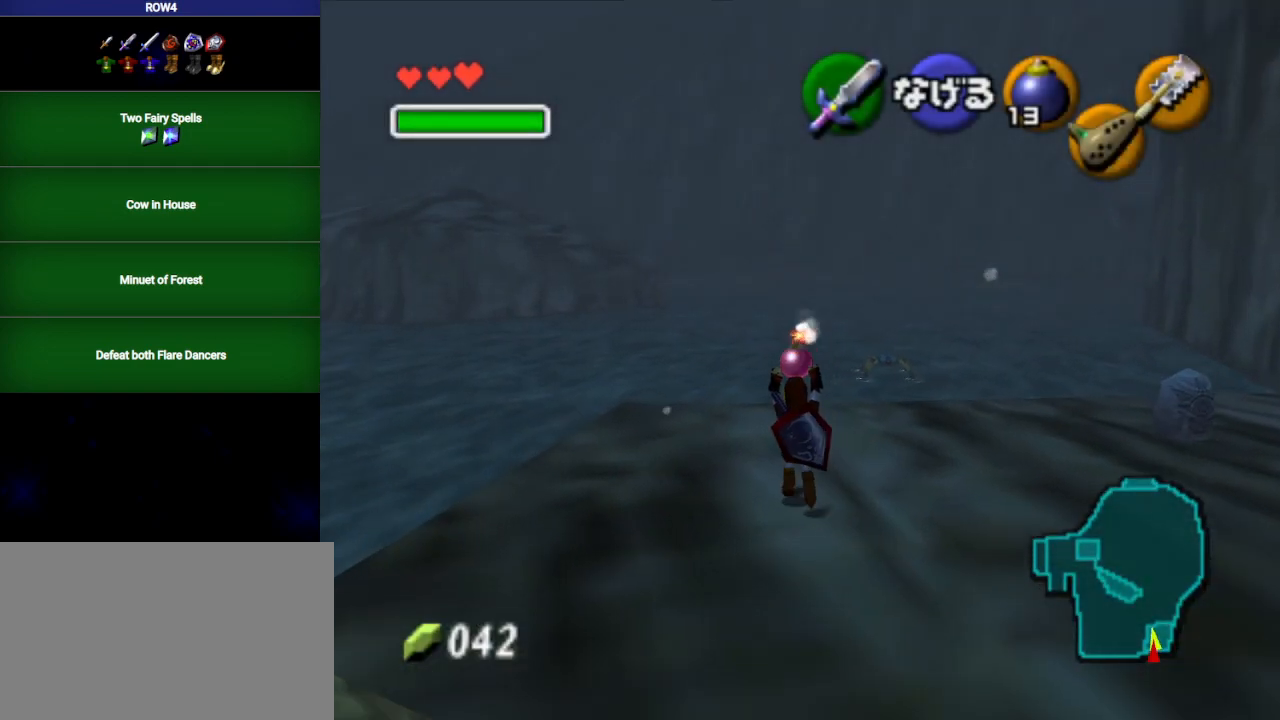
{"buttons": ["L1"], "left_stick": "center", "right_stick": "center", "events": [[183, "left_stick", "down"], [317, "L1", "down"], [350, "left_stick", "center"]]}
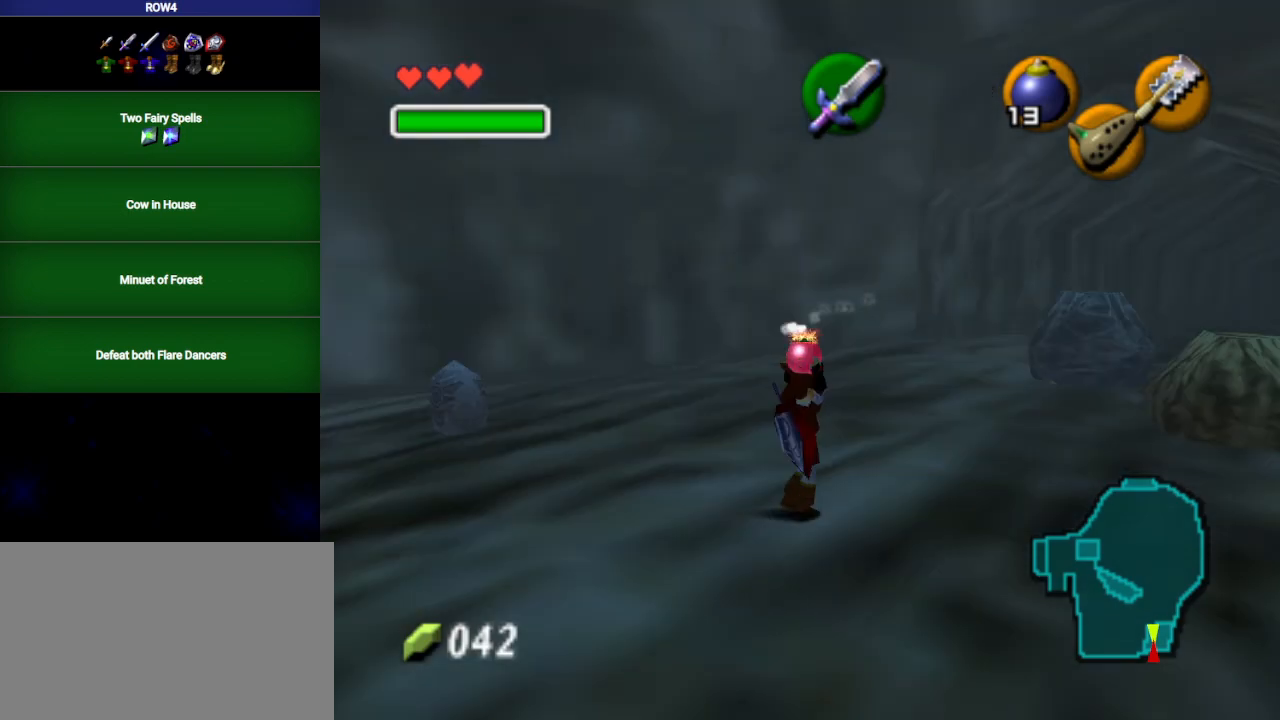
{"buttons": ["L1"], "left_stick": "center", "right_stick": "center", "events": [[50, "left_stick", "up"], [317, "left_stick", "center"]]}
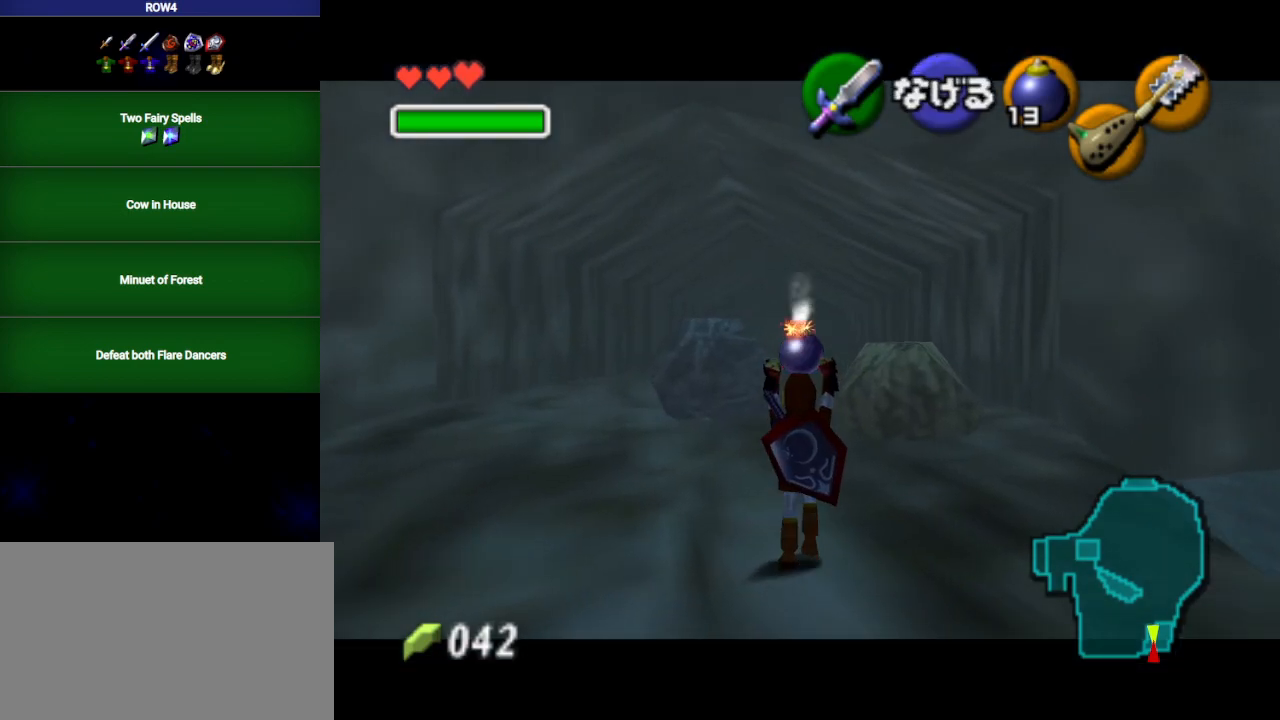
{"buttons": ["L1"], "left_stick": "down", "right_stick": "center", "events": [[67, "left_stick", "down"]]}
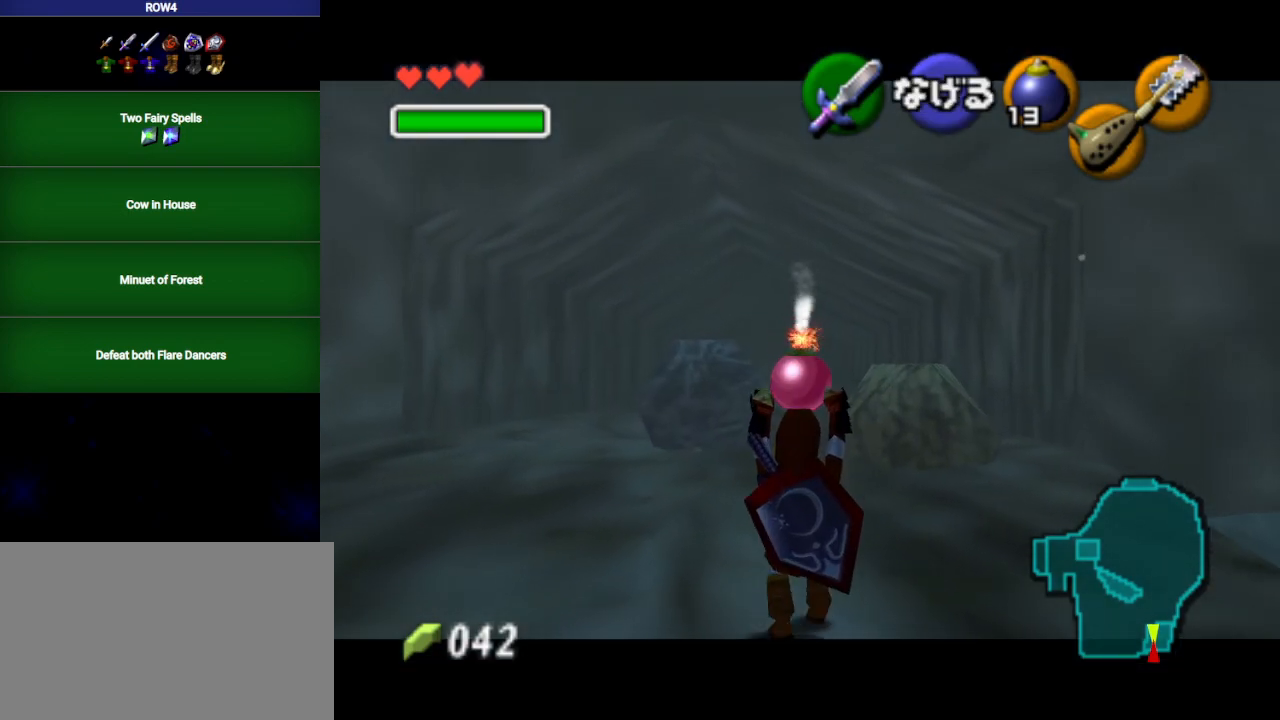
{"buttons": ["L1", "R1"], "left_stick": "center", "right_stick": "center", "events": [[300, "R1", "down"], [450, "left_stick", "center"]]}
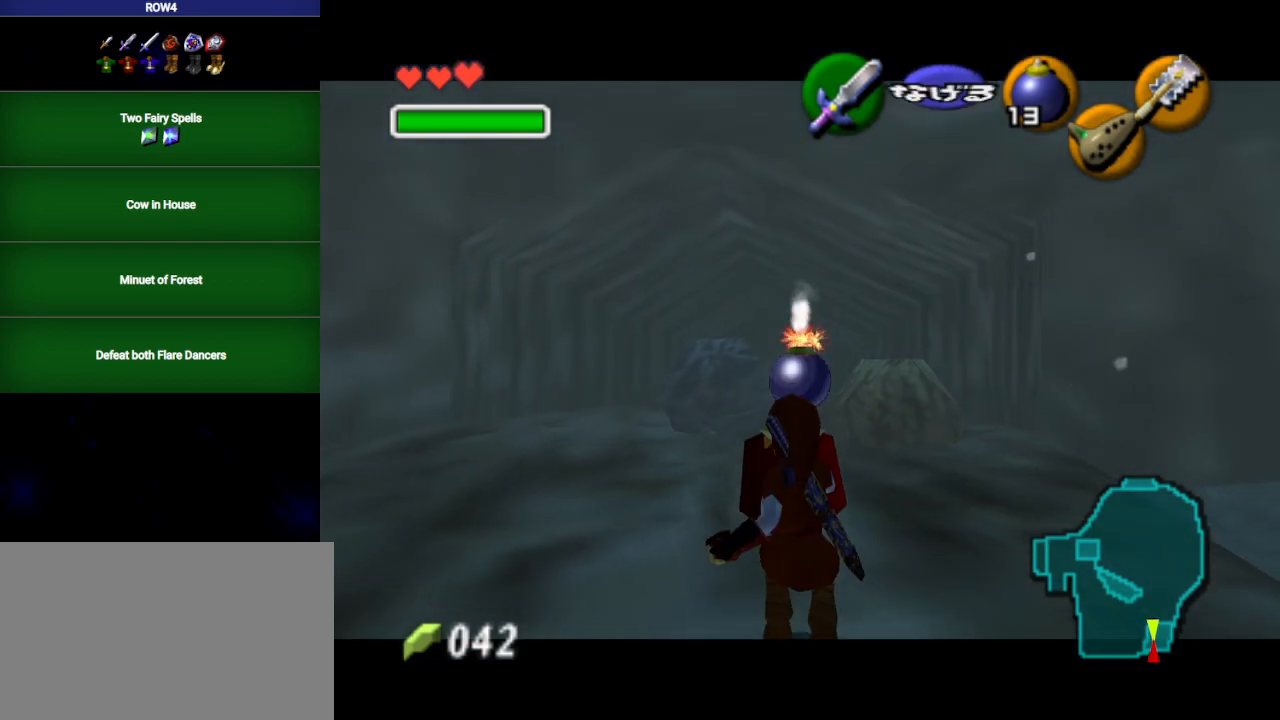
{"buttons": [], "left_stick": "center", "right_stick": "center", "events": [[250, "A", "down"], [317, "A", "up"], [350, "R1", "up"], [383, "L1", "up"]]}
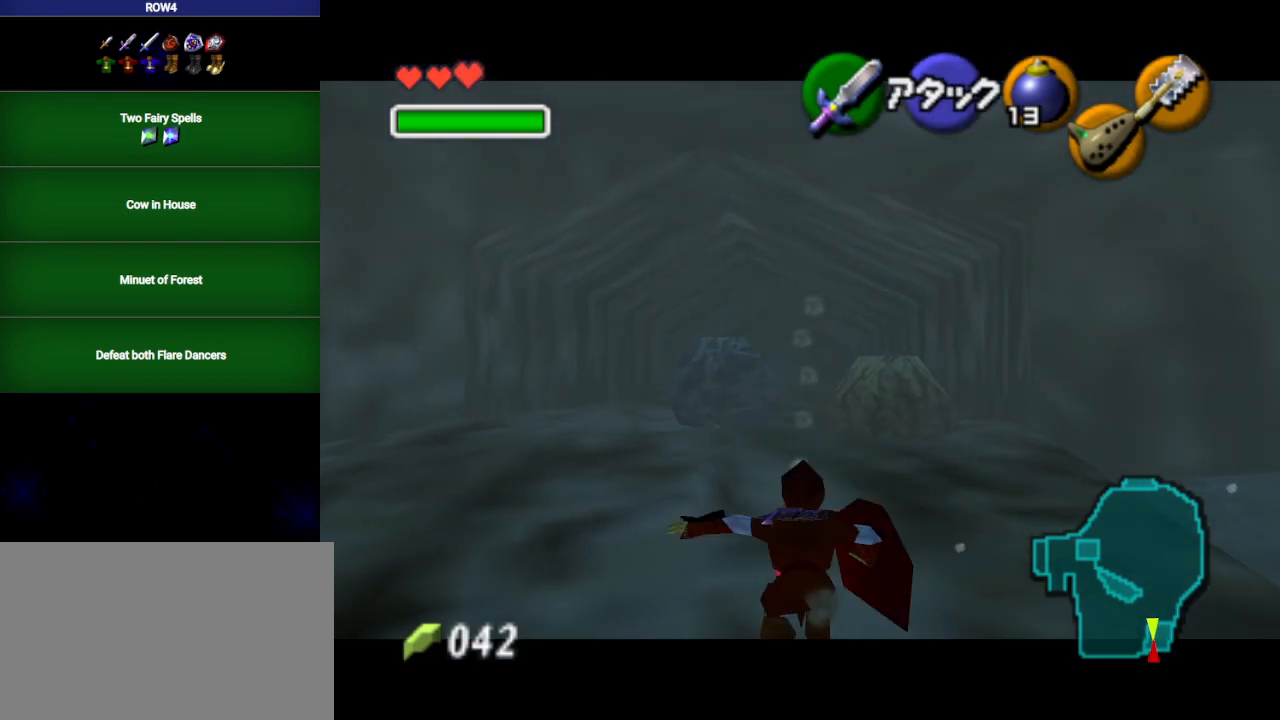
{"buttons": ["L1", "R1"], "left_stick": "left", "right_stick": "center", "events": [[283, "R1", "down"], [283, "left_stick", "left"], [317, "L1", "down"]]}
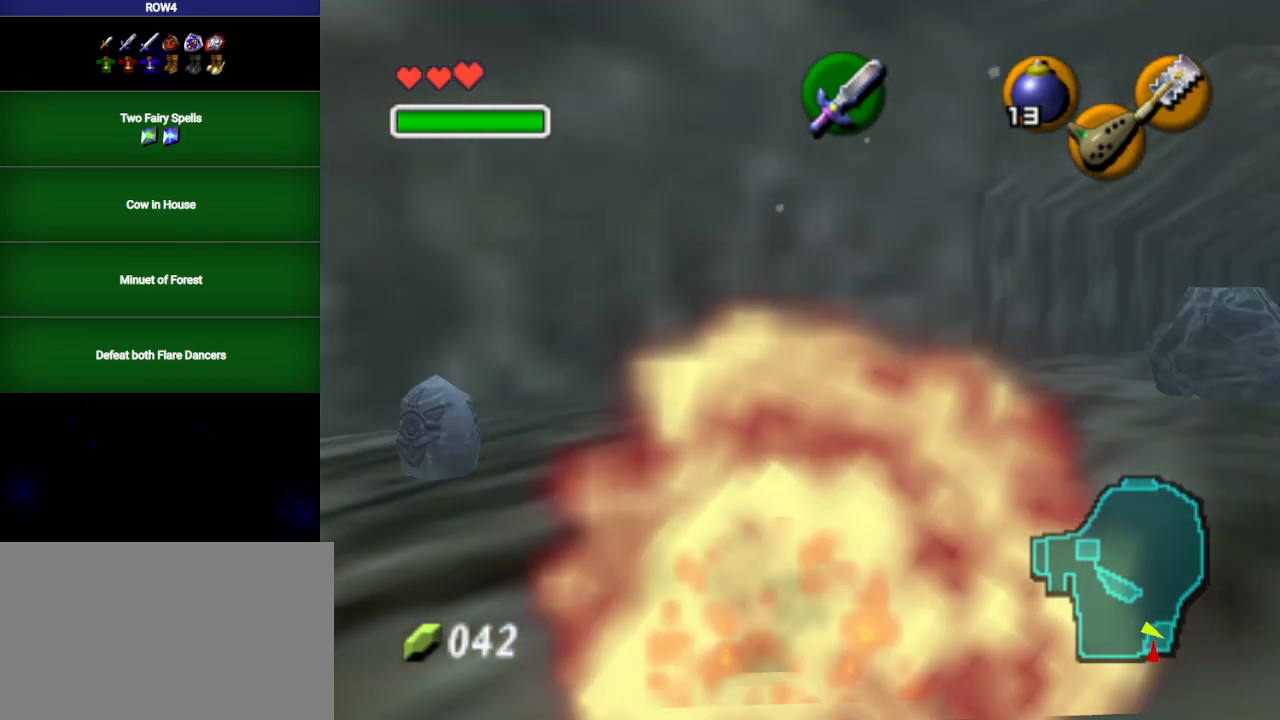
{"buttons": [], "left_stick": "down-left", "right_stick": "center", "events": [[450, "L1", "up"], [450, "R1", "up"], [450, "left_stick", "down-left"]]}
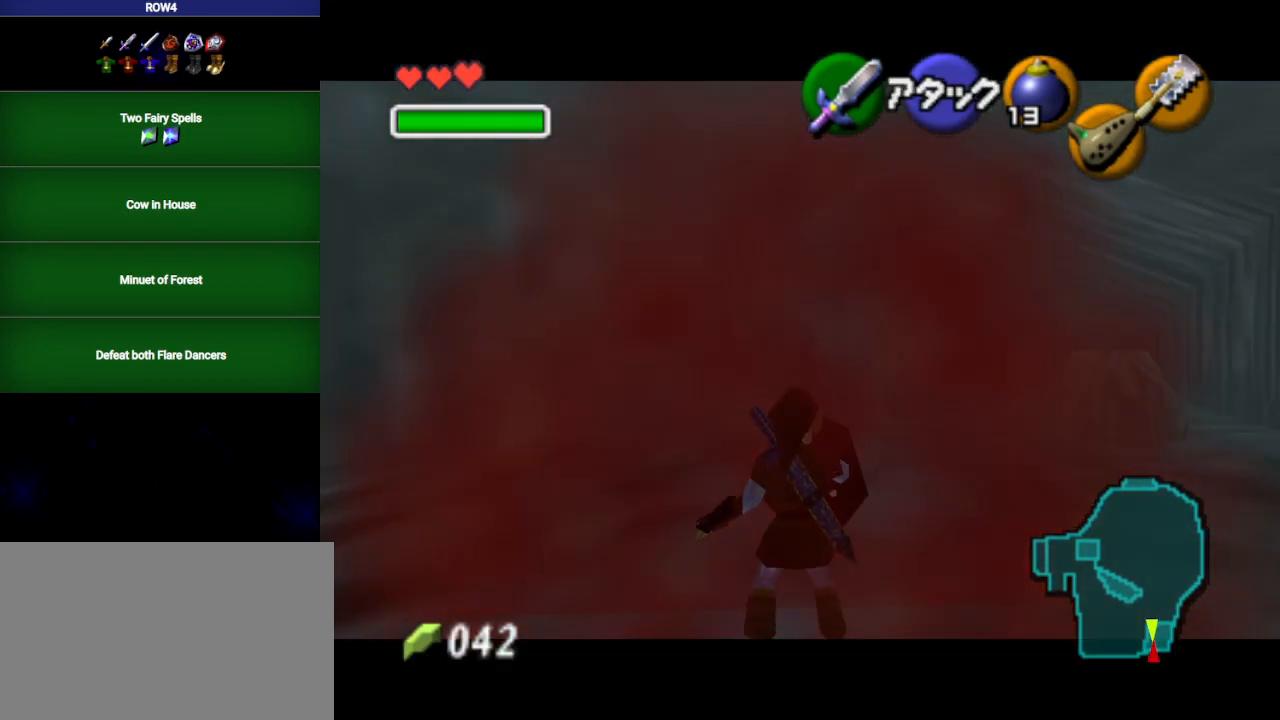
{"buttons": [], "left_stick": "up", "right_stick": "center", "events": [[100, "A", "down"], [200, "A", "up"], [200, "L1", "down"], [350, "left_stick", "up-left"], [383, "L1", "up"], [450, "left_stick", "up"]]}
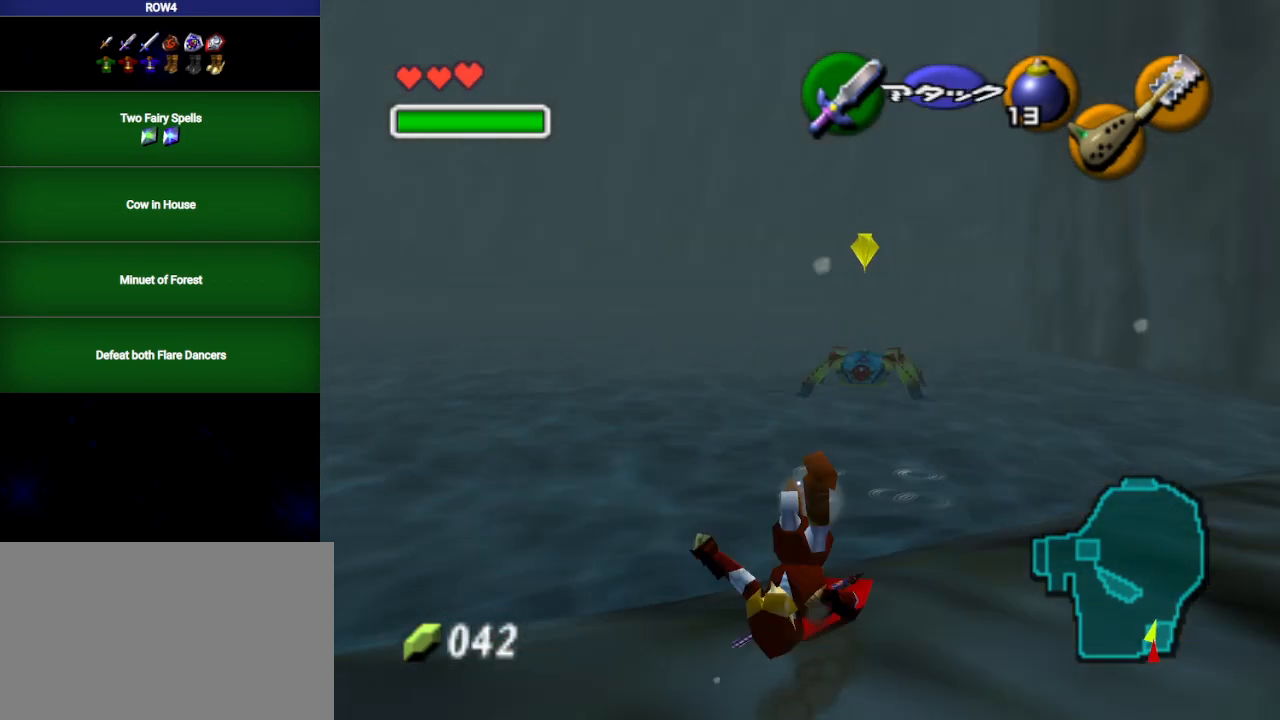
{"buttons": ["A"], "left_stick": "up-left", "right_stick": "center", "events": [[283, "left_stick", "up-left"], [383, "A", "down"]]}
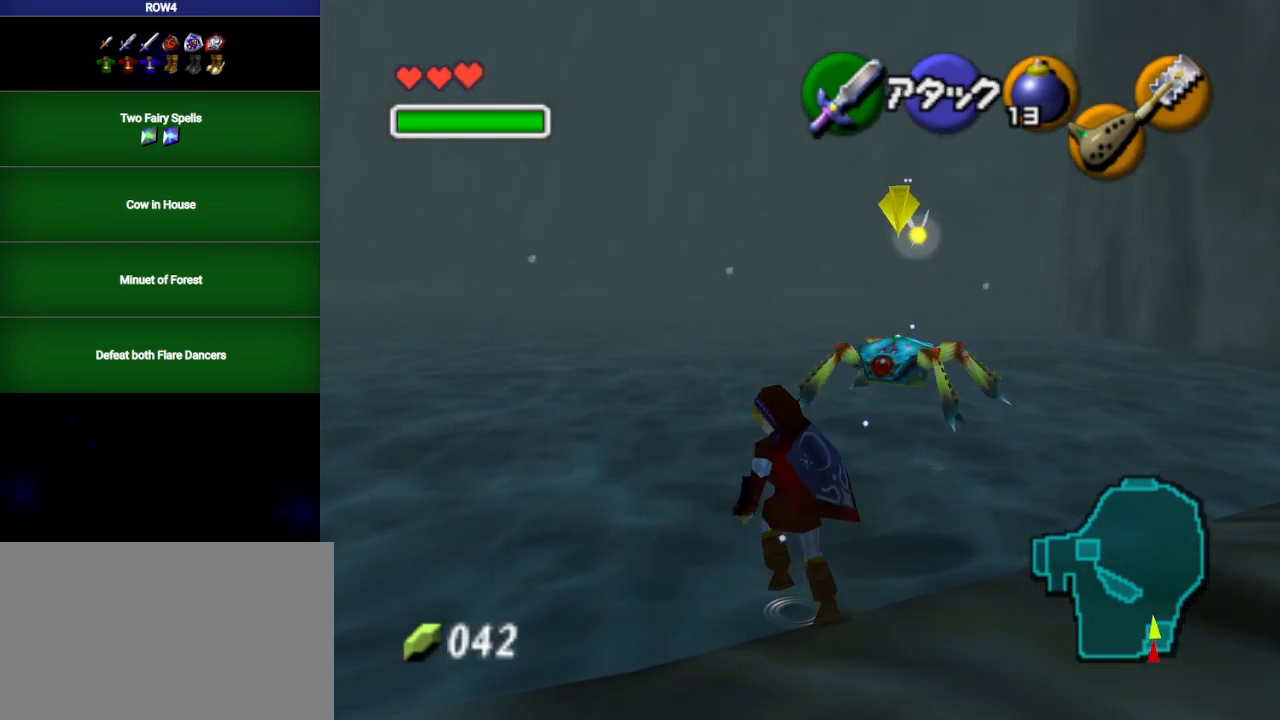
{"buttons": [], "left_stick": "up-left", "right_stick": "center", "events": [[383, "A", "up"]]}
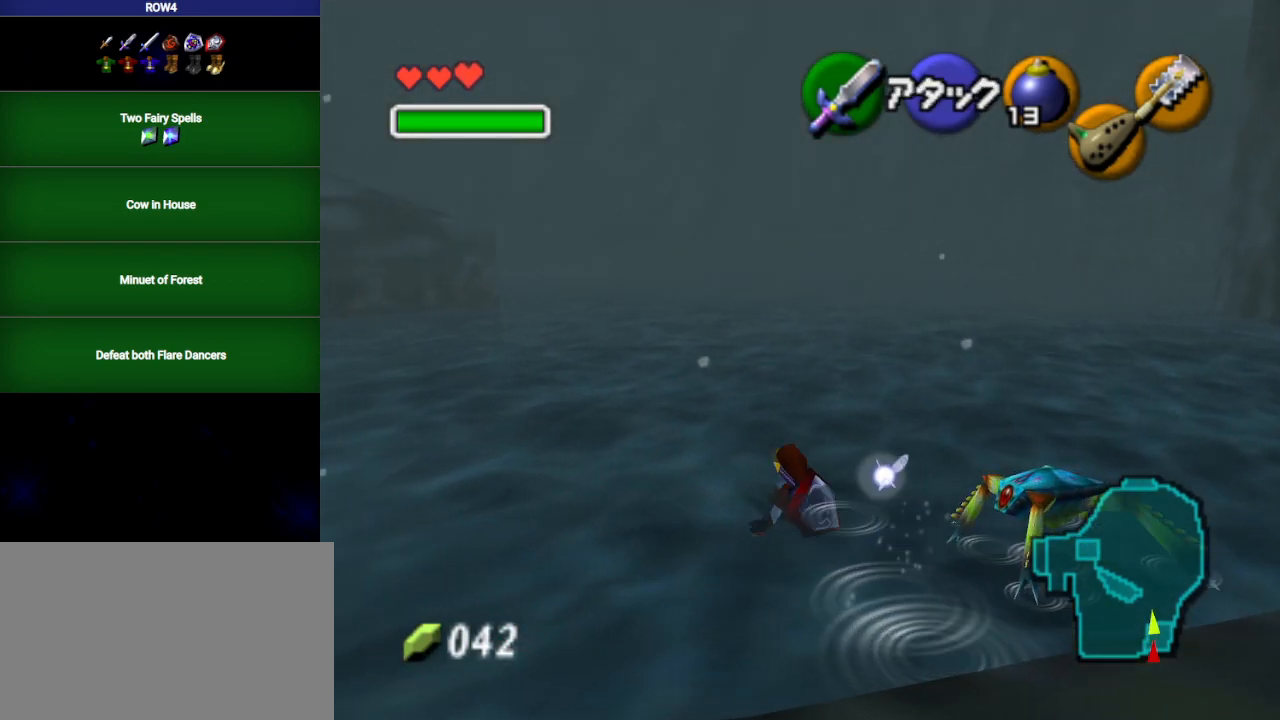
{"buttons": [], "left_stick": "up", "right_stick": "center", "events": [[167, "A", "down"], [267, "L1", "down"], [350, "left_stick", "up"], [383, "A", "up"], [483, "L1", "up"]]}
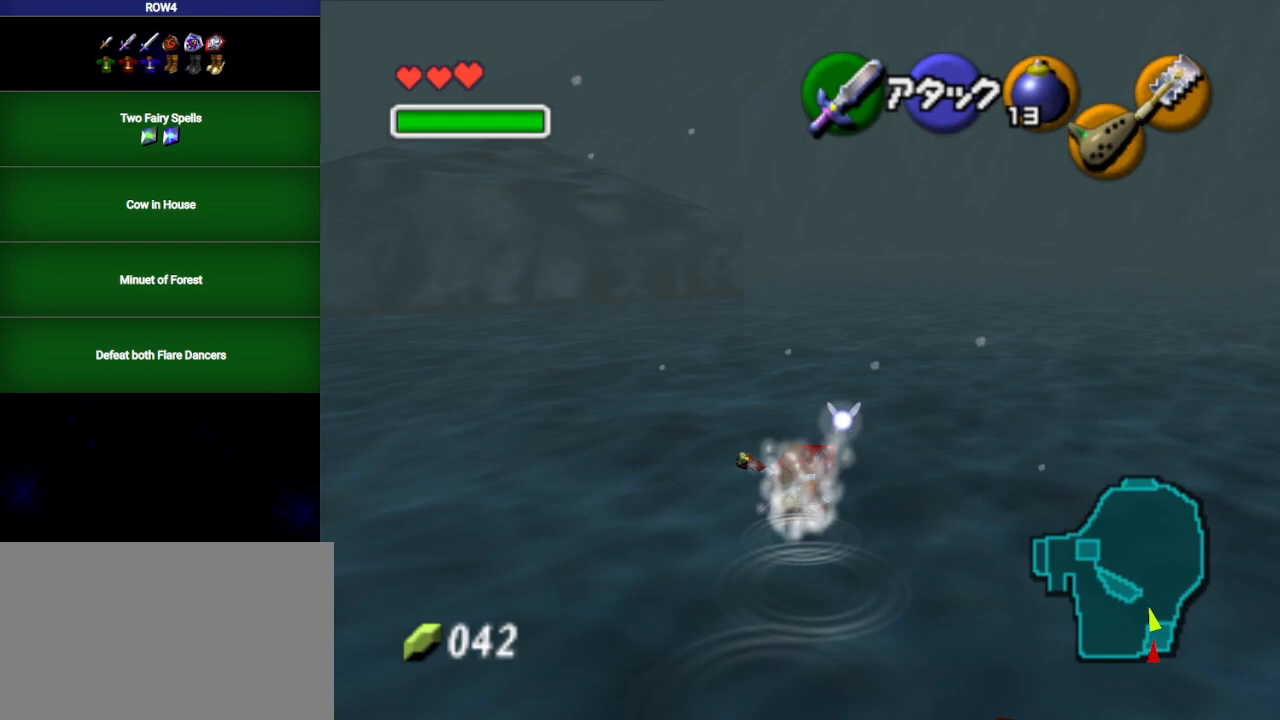
{"buttons": [], "left_stick": "up-left", "right_stick": "center", "events": [[267, "left_stick", "up-left"]]}
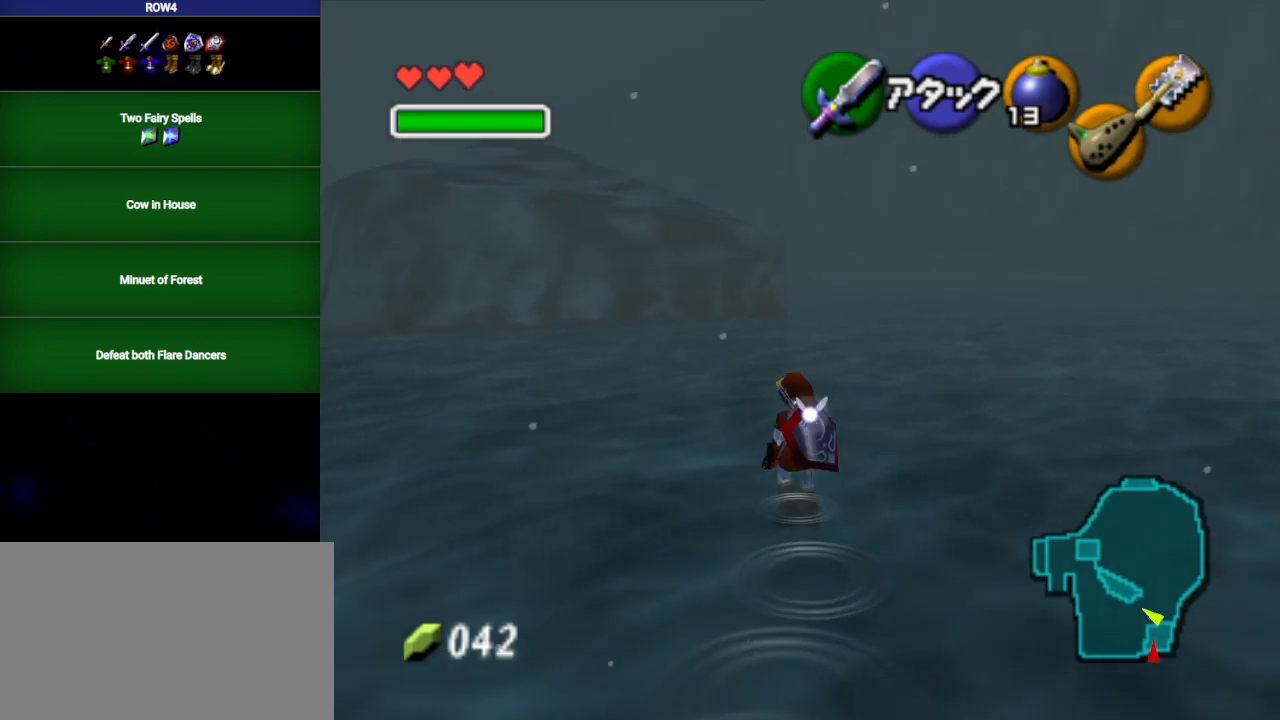
{"buttons": [], "left_stick": "up", "right_stick": "center", "events": [[33, "A", "down"], [67, "L1", "down"], [133, "A", "up"], [200, "left_stick", "up"], [283, "L1", "up"]]}
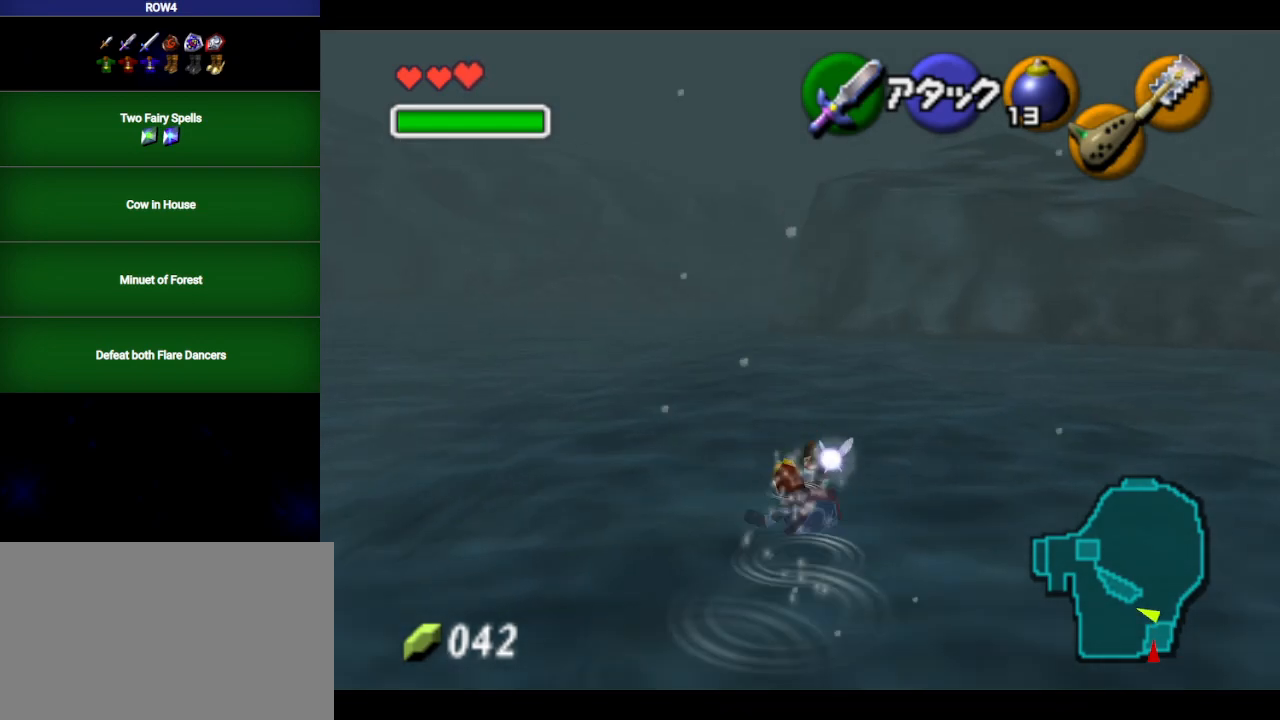
{"buttons": ["A"], "left_stick": "up", "right_stick": "center", "events": [[317, "A", "down"]]}